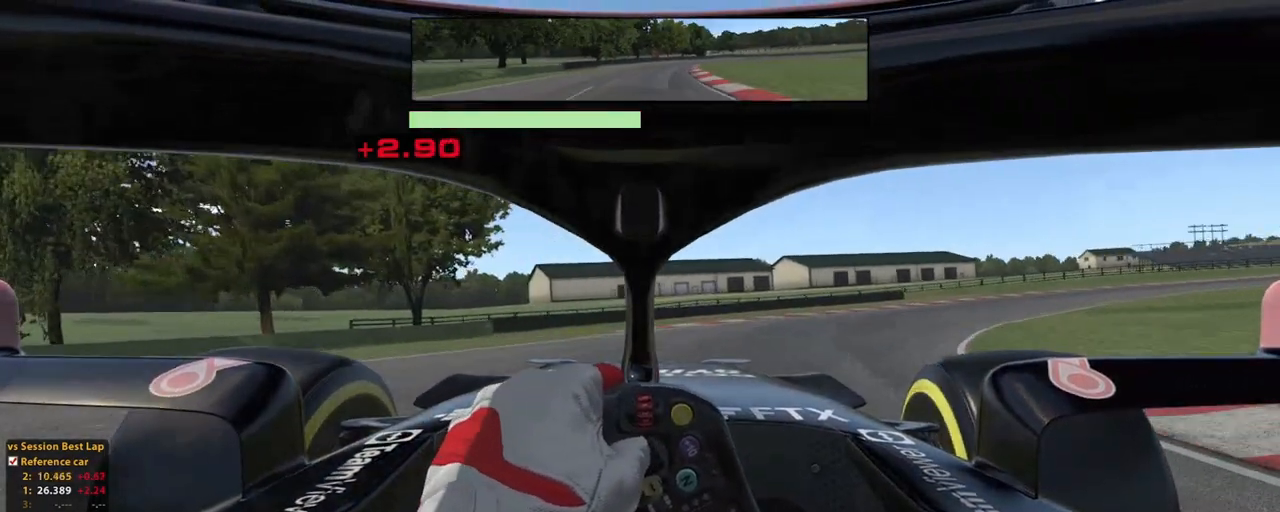
Gameplay with a controller (Xbox layout); each line is a JSON object with the inputs held at the frame after it. "events" lists button and stick changes between this image and that frame as [ms after this image, input, new state], when the widget could be followed in between. Not read: HOME L3 R3.
{"buttons": ["R2"], "left_stick": "up-right", "right_stick": "center", "events": []}
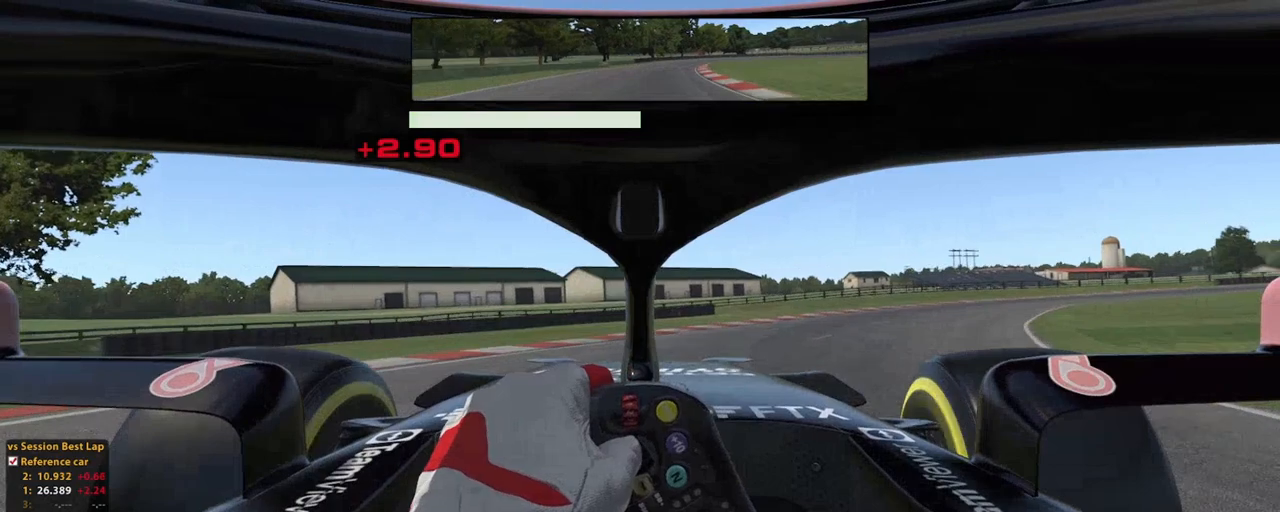
{"buttons": ["R2"], "left_stick": "up-right", "right_stick": "center", "events": [[140, "A", "down"], [300, "A", "up"]]}
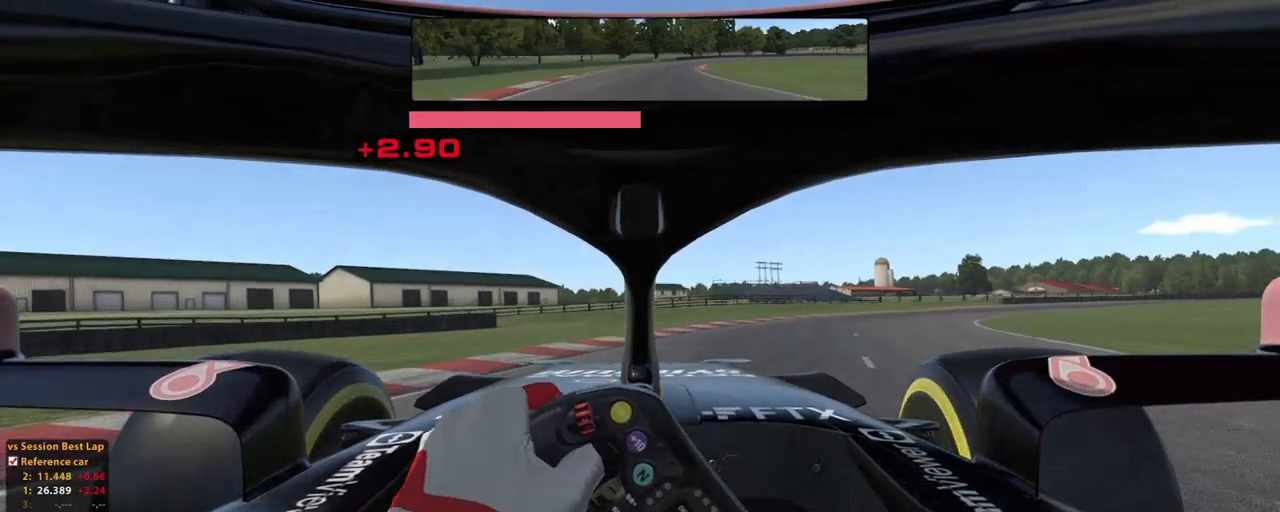
{"buttons": ["R2"], "left_stick": "up-right", "right_stick": "center"}
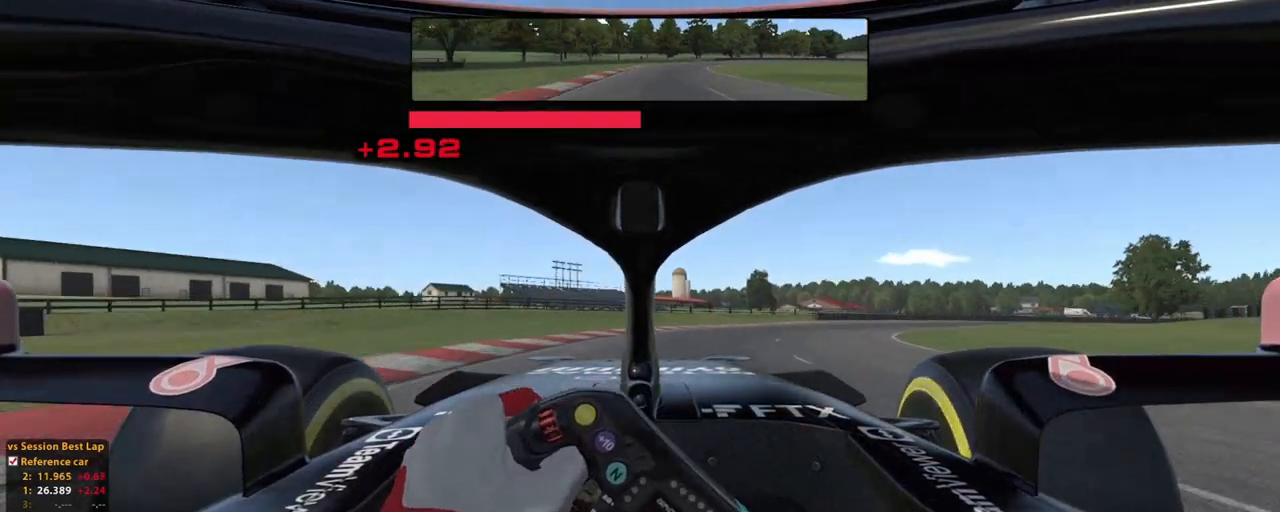
{"buttons": ["R2"], "left_stick": "up-right", "right_stick": "center", "events": []}
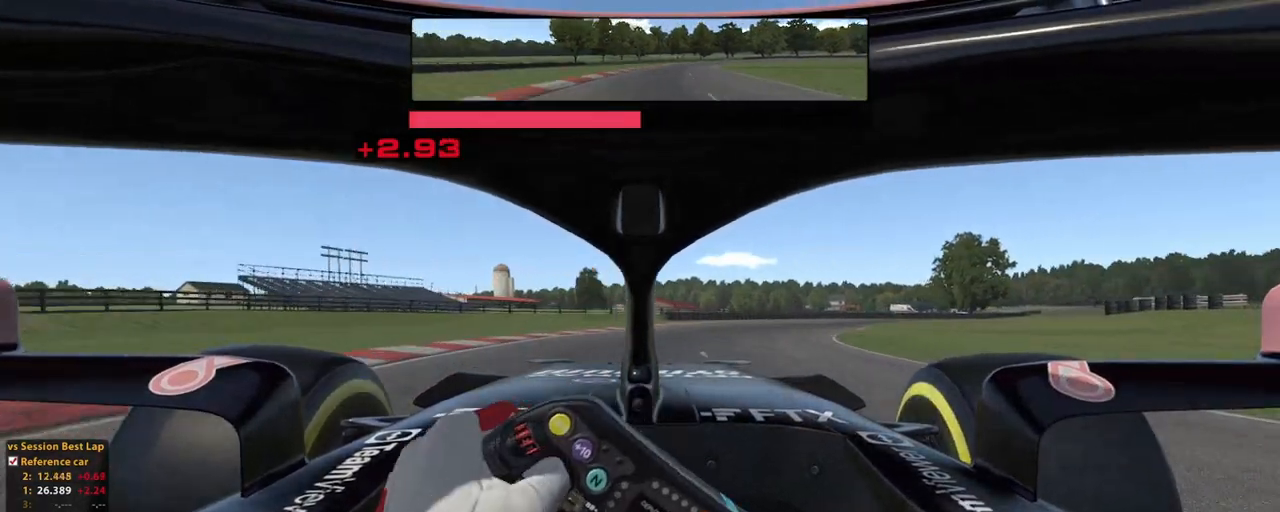
{"buttons": ["R2"], "left_stick": "up-right", "right_stick": "center", "events": []}
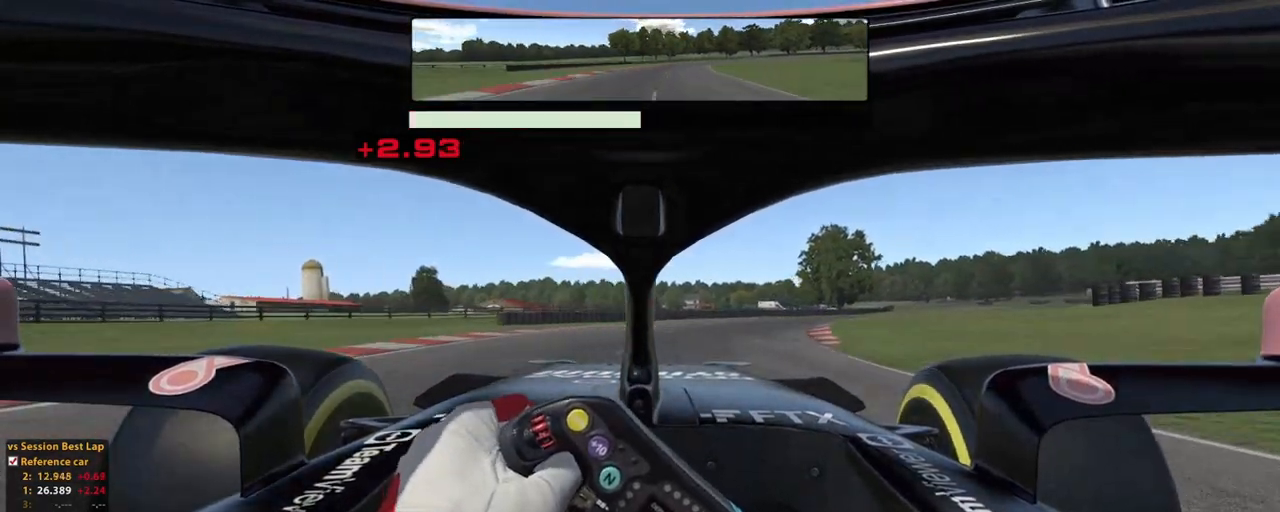
{"buttons": ["A", "R2"], "left_stick": "up-right", "right_stick": "center", "events": [[460, "A", "down"]]}
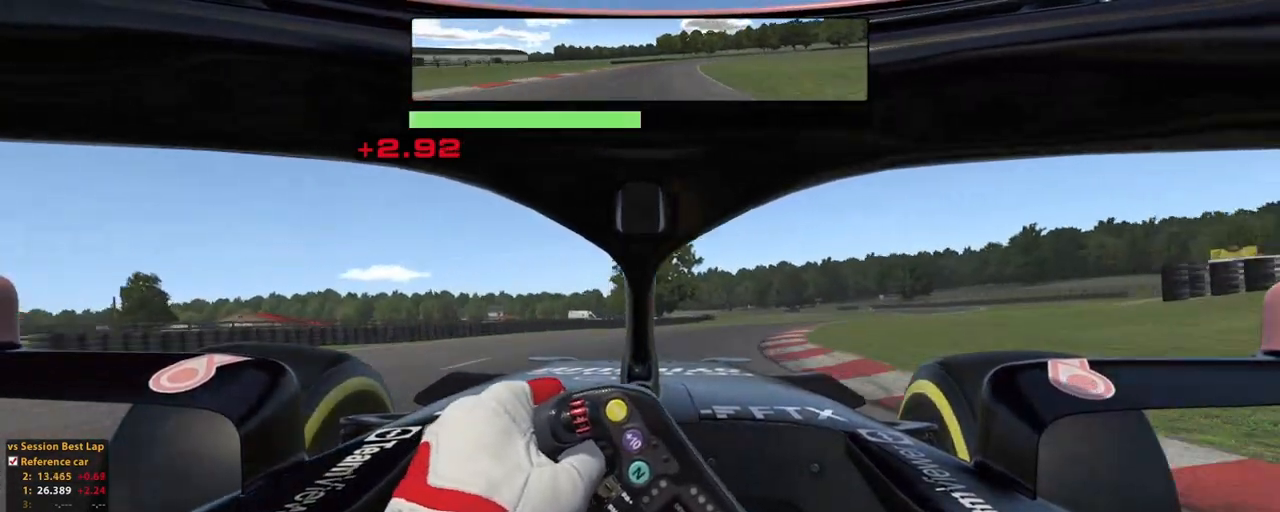
{"buttons": ["R2"], "left_stick": "up-right", "right_stick": "center"}
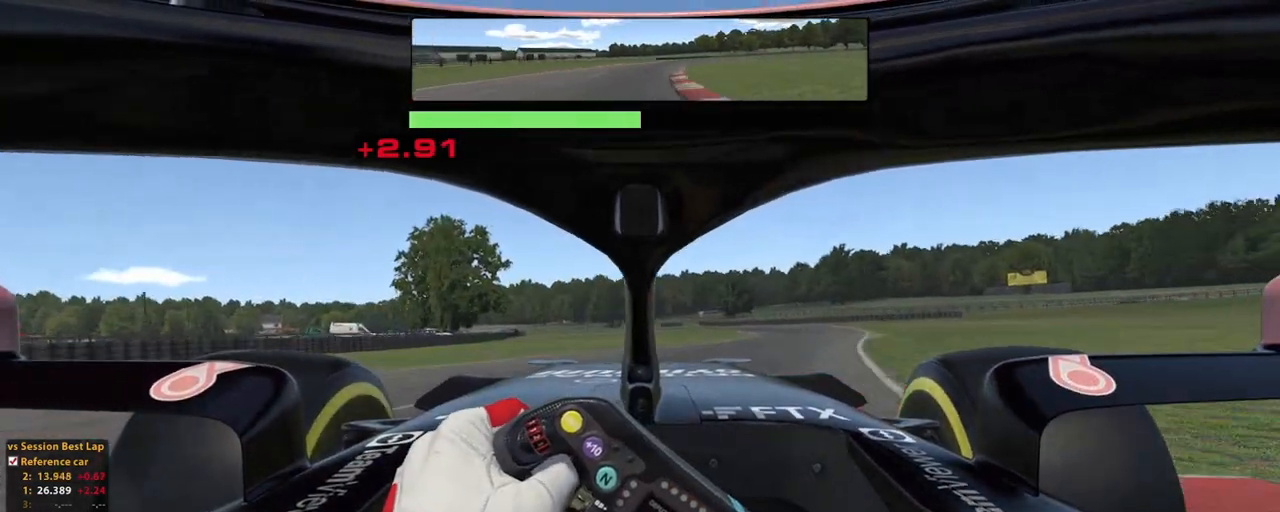
{"buttons": ["R2"], "left_stick": "up", "right_stick": "center", "events": [[500, "left_stick", "up"]]}
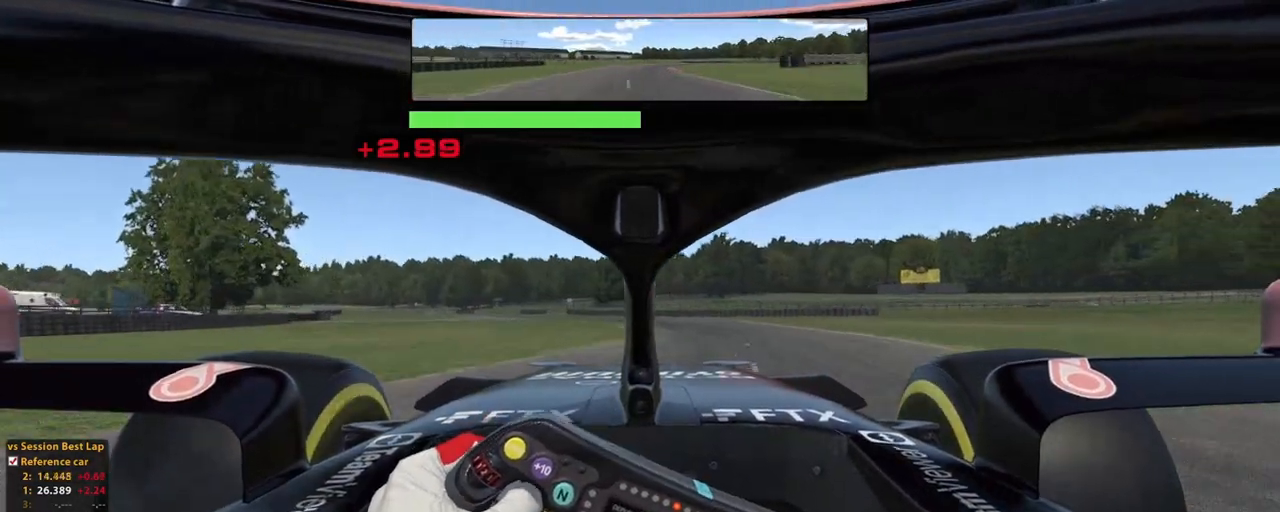
{"buttons": ["R2"], "left_stick": "up-left", "right_stick": "center", "events": [[440, "left_stick", "up-left"]]}
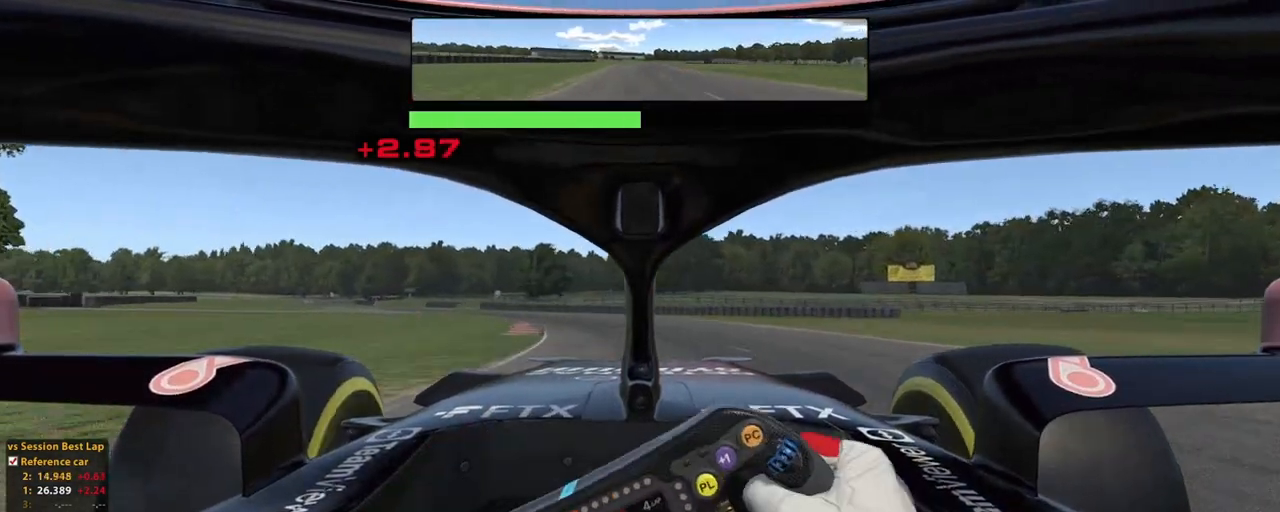
{"buttons": ["R2"], "left_stick": "up-left", "right_stick": "center", "events": [[40, "A", "down"], [200, "A", "up"]]}
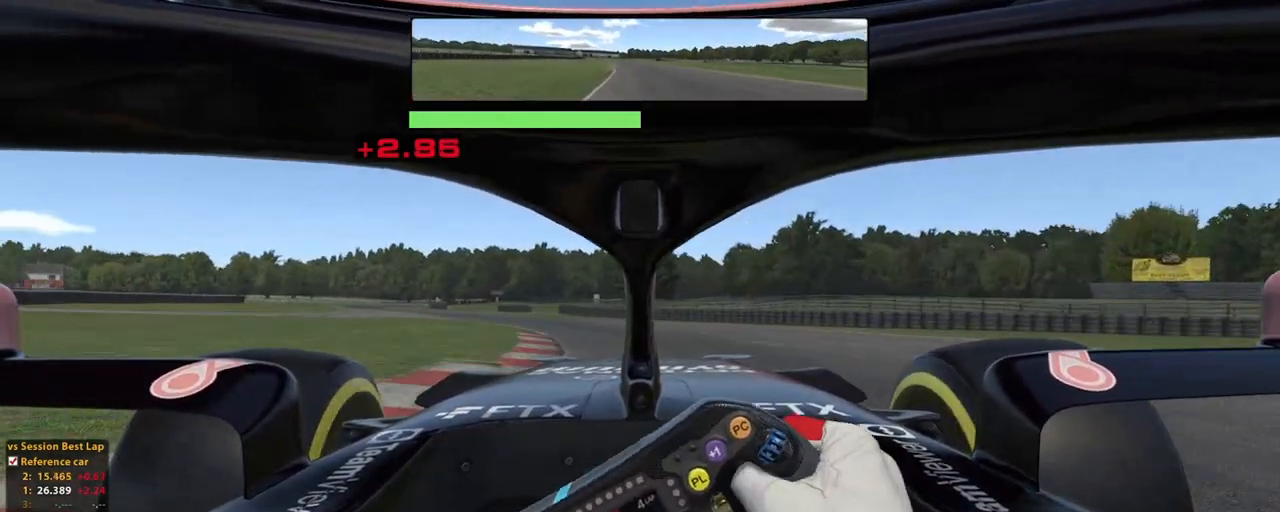
{"buttons": ["R2"], "left_stick": "up-left", "right_stick": "center", "events": []}
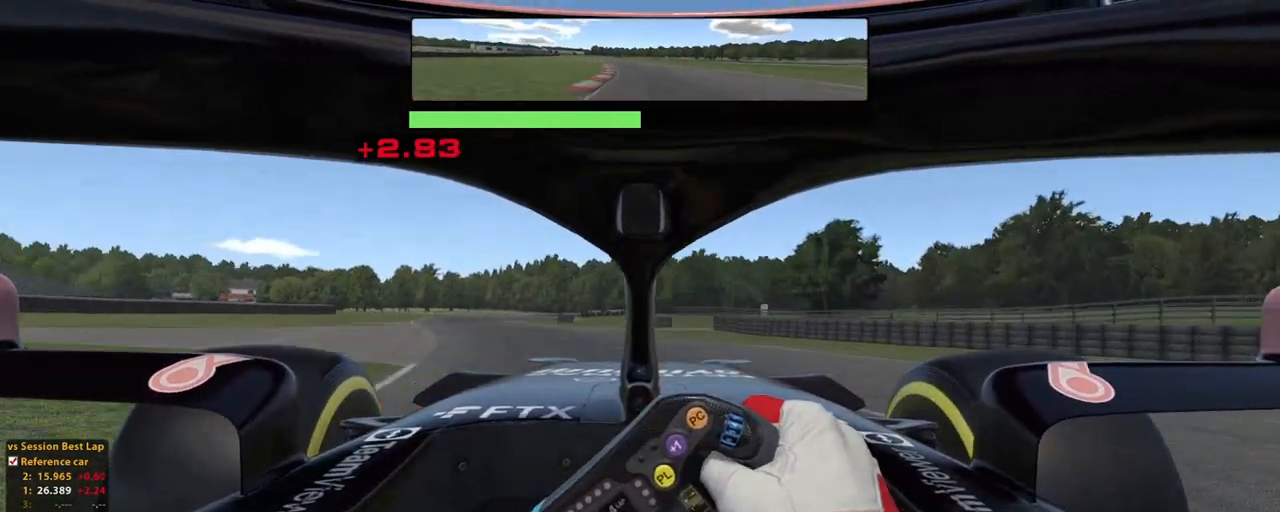
{"buttons": ["R2"], "left_stick": "up-left", "right_stick": "center", "events": []}
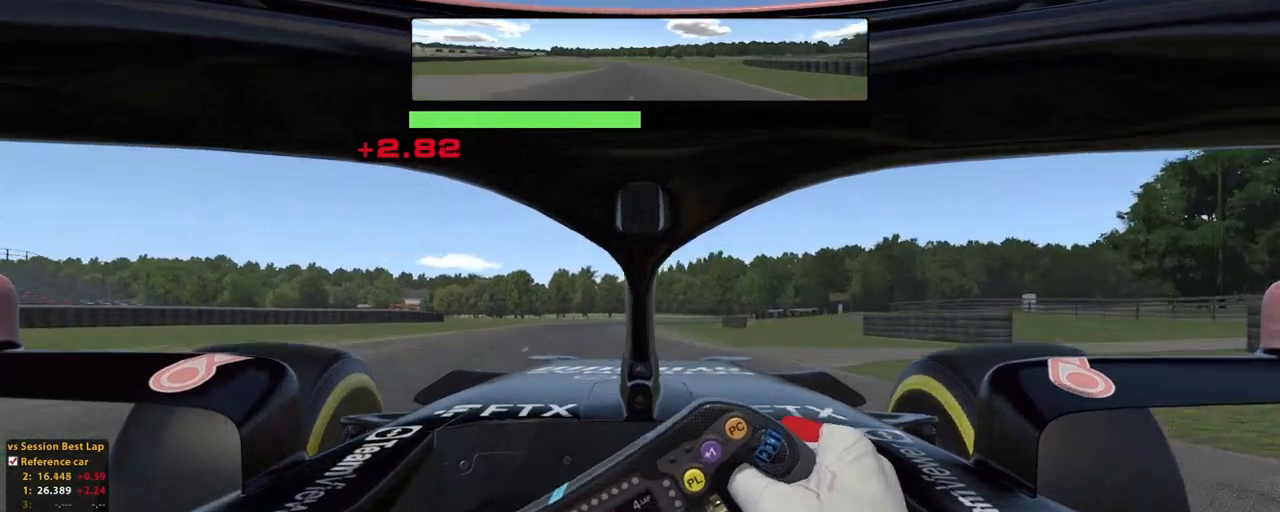
{"buttons": ["R2"], "left_stick": "up-right", "right_stick": "center", "events": [[300, "left_stick", "up"], [440, "left_stick", "up-right"]]}
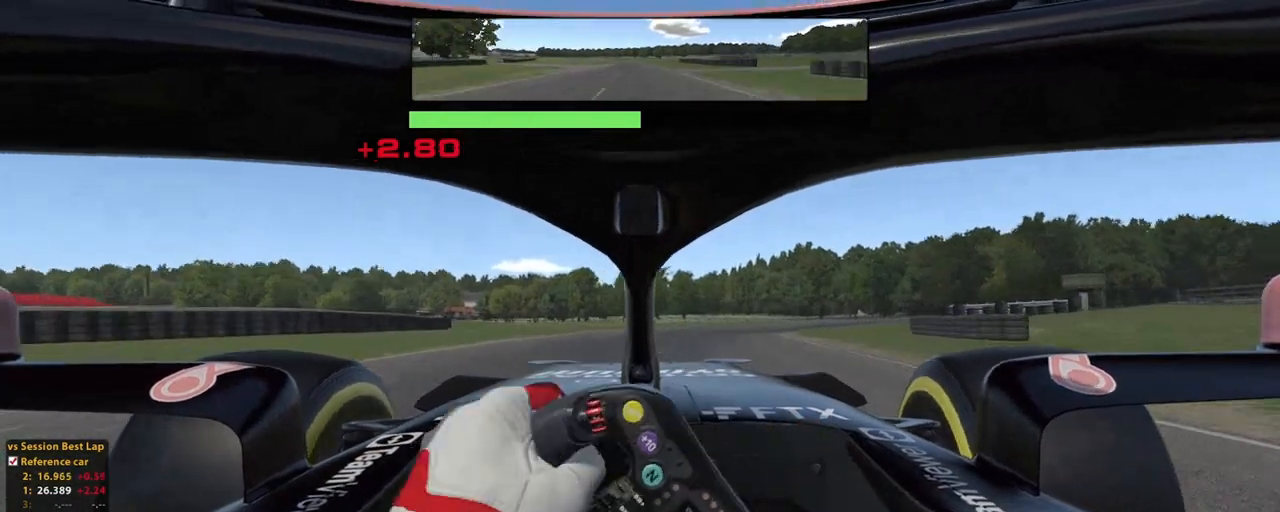
{"buttons": ["R2"], "left_stick": "up-right", "right_stick": "center", "events": []}
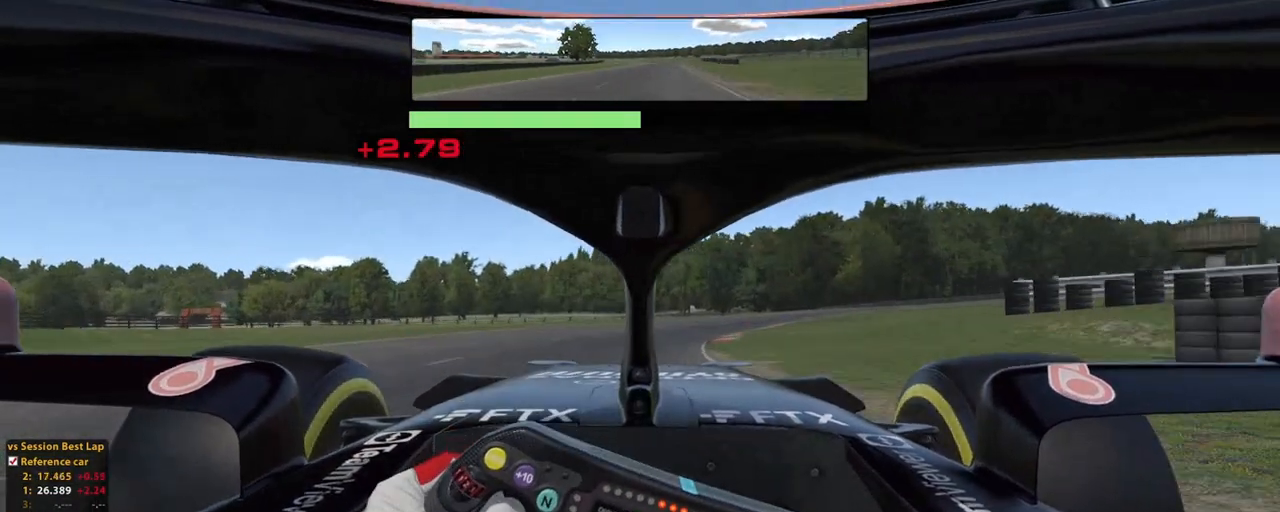
{"buttons": ["R2"], "left_stick": "up-right", "right_stick": "center", "events": []}
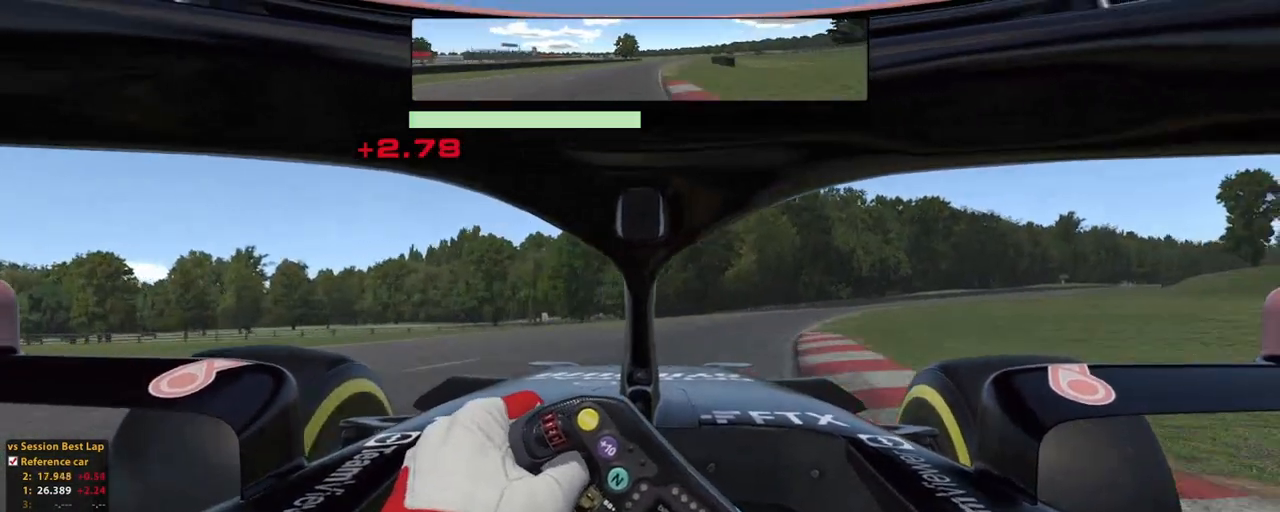
{"buttons": ["R2"], "left_stick": "up-right", "right_stick": "center", "events": []}
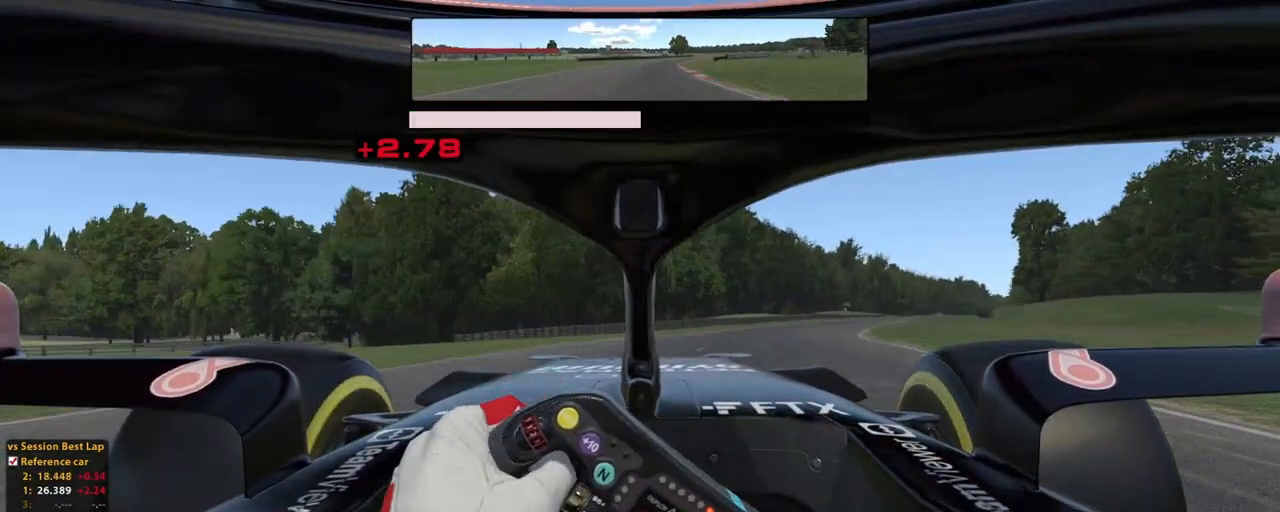
{"buttons": ["R2"], "left_stick": "up-right", "right_stick": "center", "events": []}
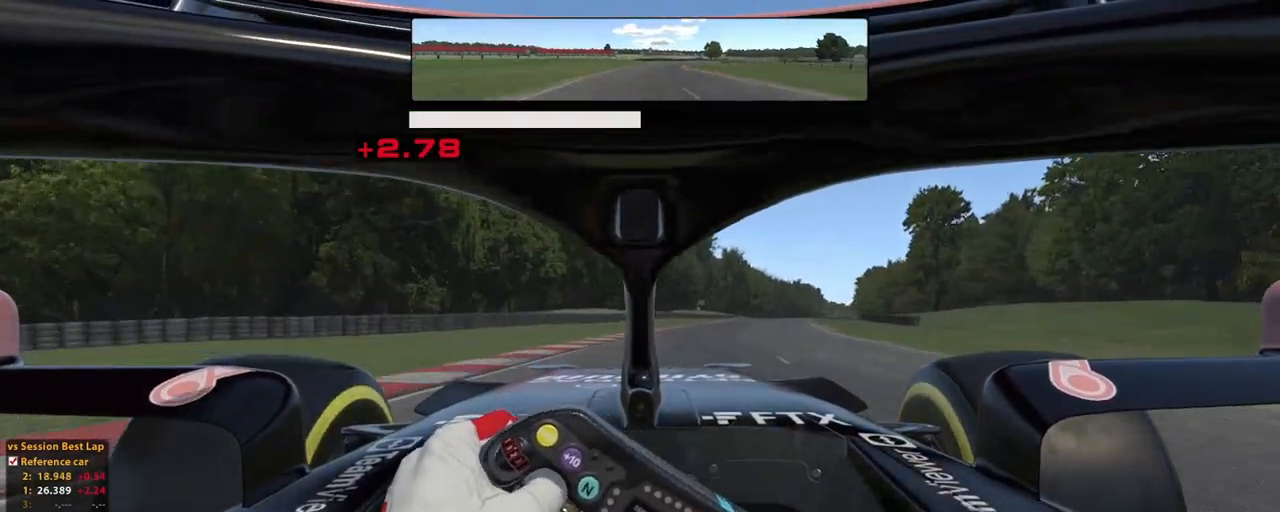
{"buttons": ["A", "R2"], "left_stick": "up-right", "right_stick": "center", "events": [[500, "A", "down"]]}
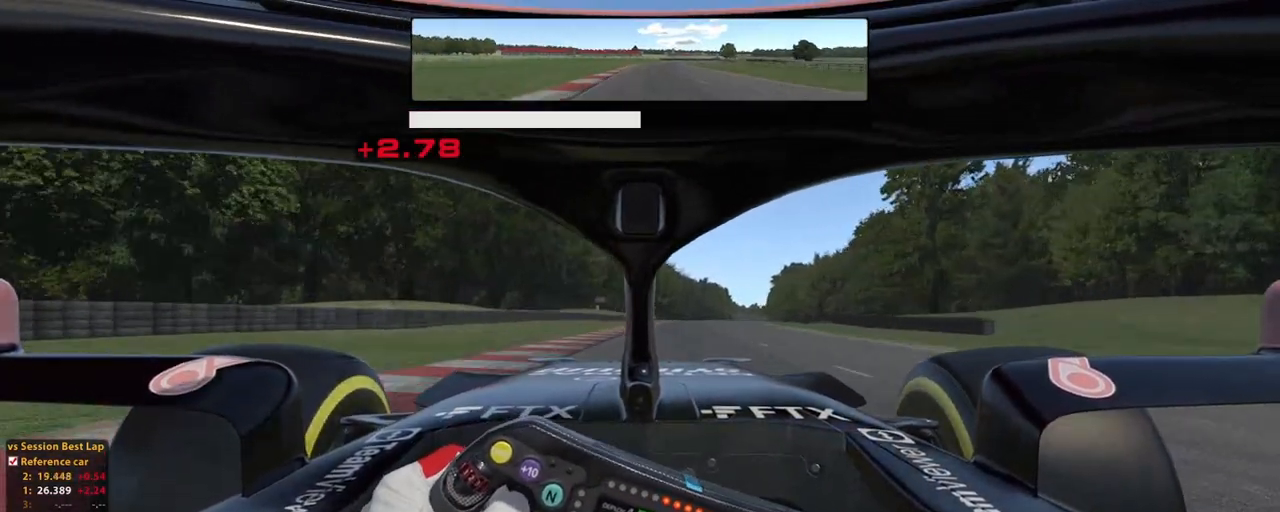
{"buttons": ["R2"], "left_stick": "up-right", "right_stick": "center", "events": [[140, "A", "up"]]}
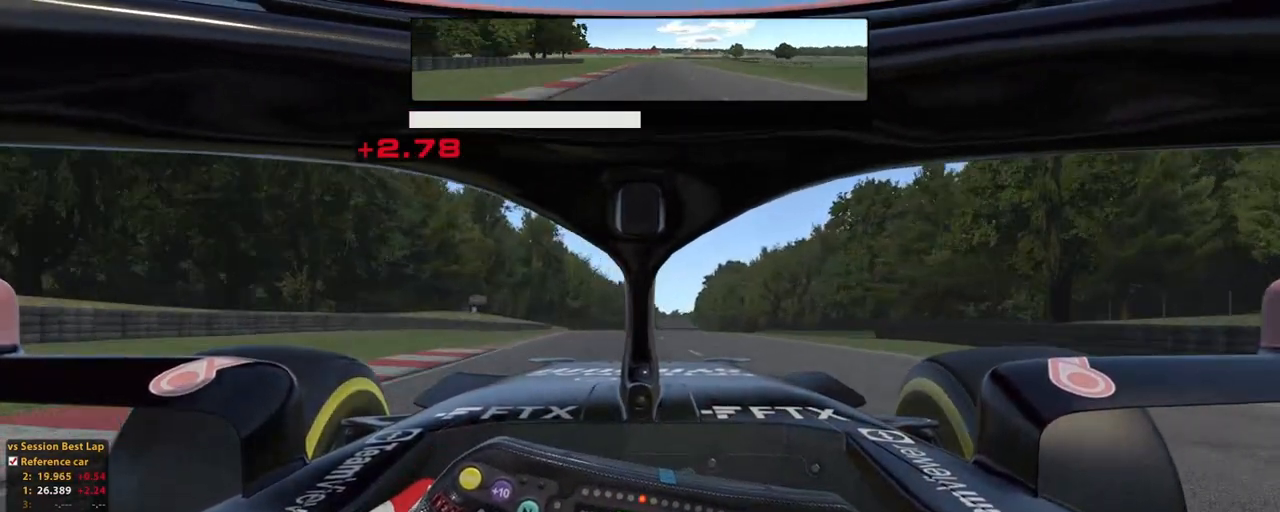
{"buttons": ["R2"], "left_stick": "up", "right_stick": "center", "events": [[160, "left_stick", "center"], [500, "left_stick", "up"]]}
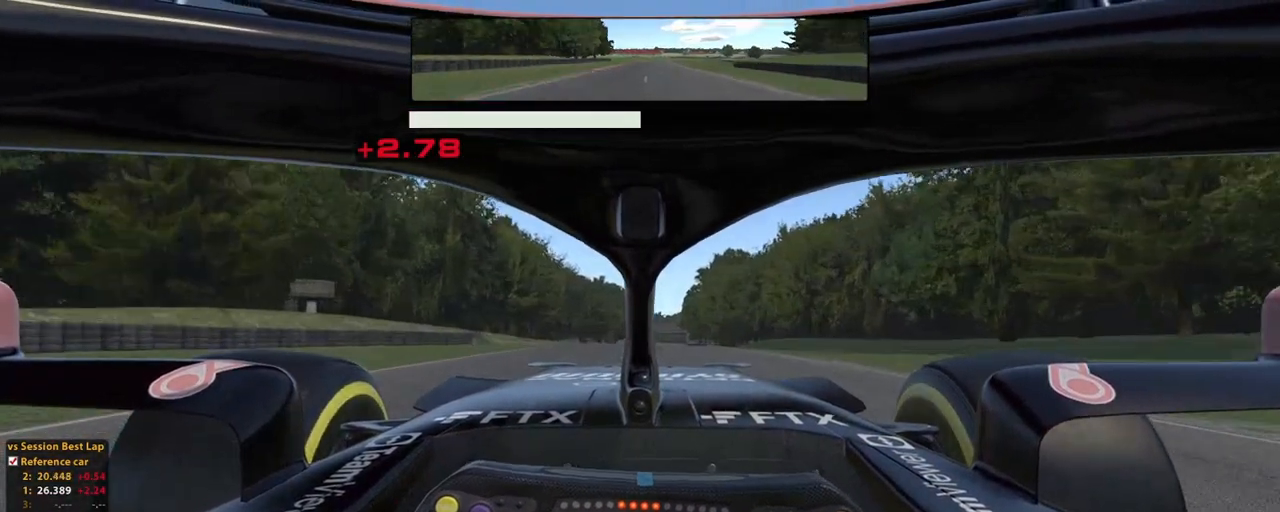
{"buttons": ["A", "R2"], "left_stick": "center", "right_stick": "center", "events": [[460, "A", "down"], [500, "left_stick", "center"]]}
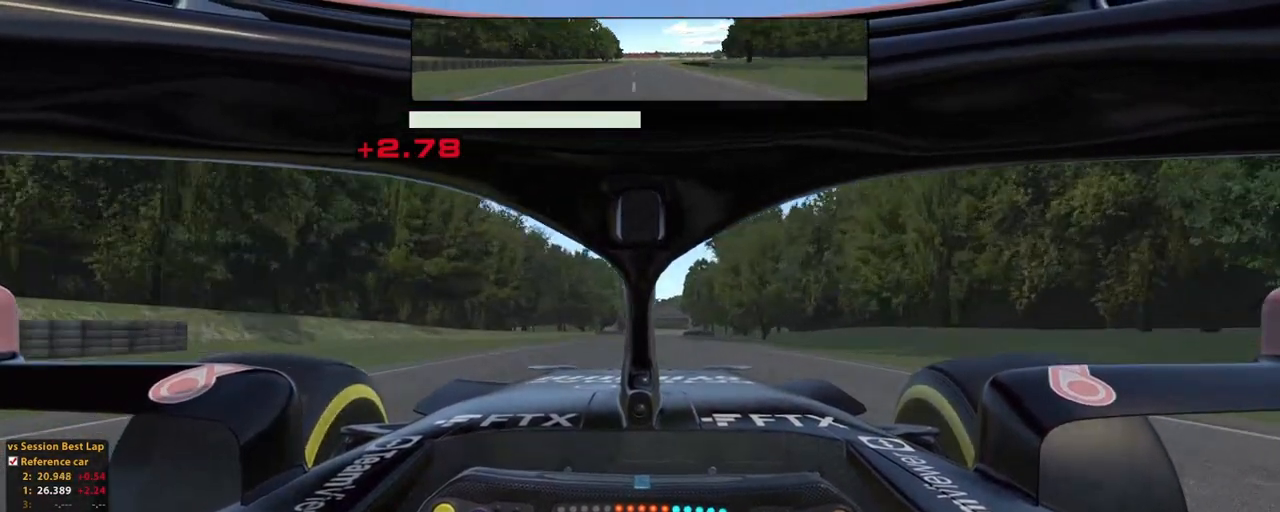
{"buttons": ["R2"], "left_stick": "up", "right_stick": "center", "events": [[60, "A", "up"], [360, "left_stick", "up"]]}
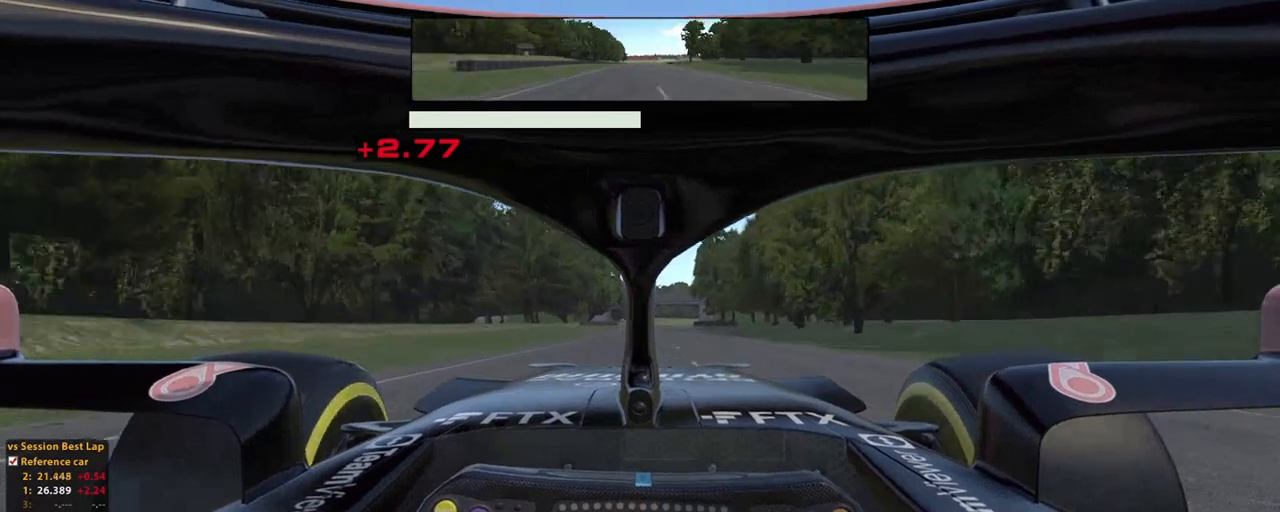
{"buttons": ["R2"], "left_stick": "up", "right_stick": "center", "events": []}
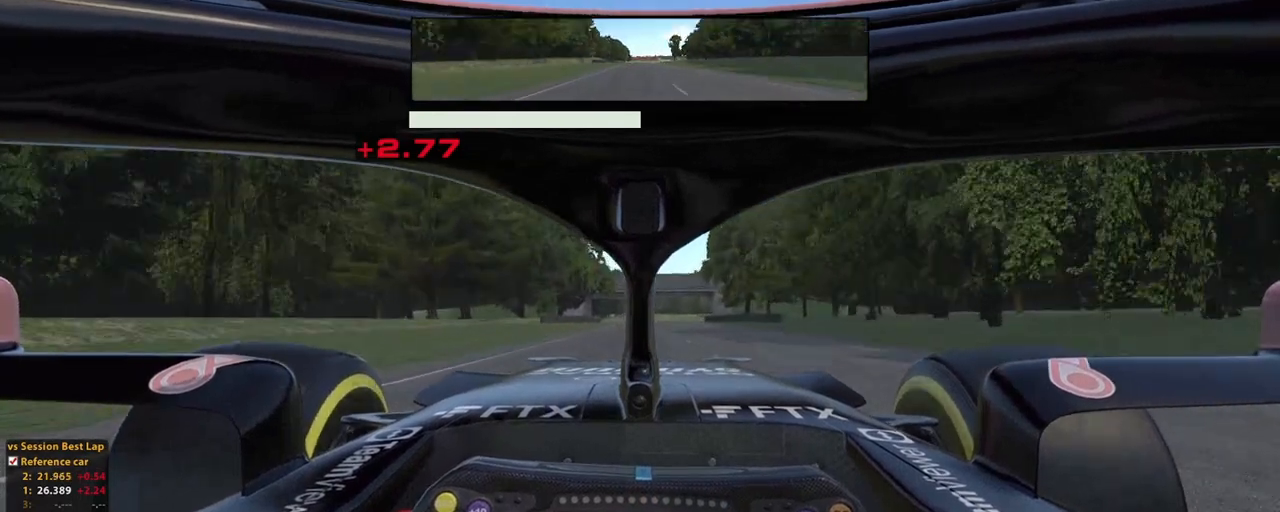
{"buttons": ["R2"], "left_stick": "up", "right_stick": "center", "events": []}
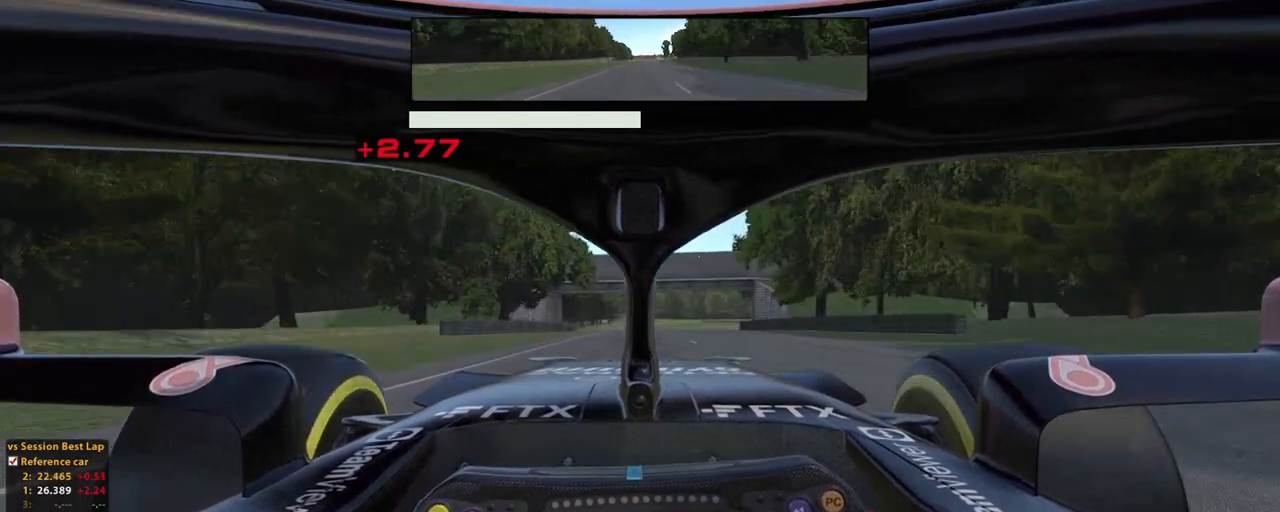
{"buttons": ["R2"], "left_stick": "up", "right_stick": "center", "events": []}
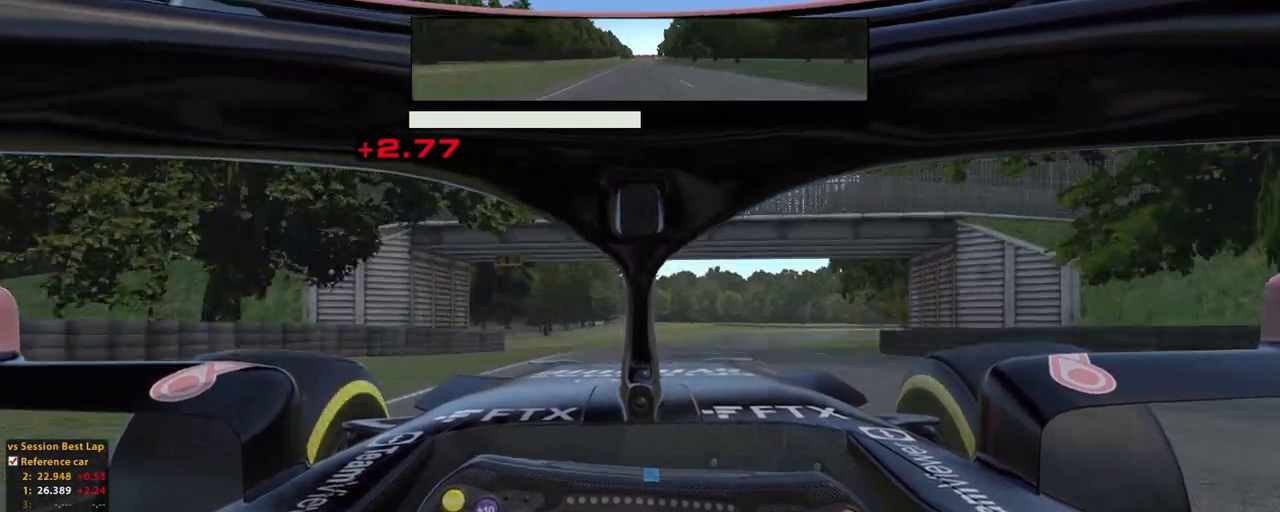
{"buttons": ["R2"], "left_stick": "up", "right_stick": "center", "events": []}
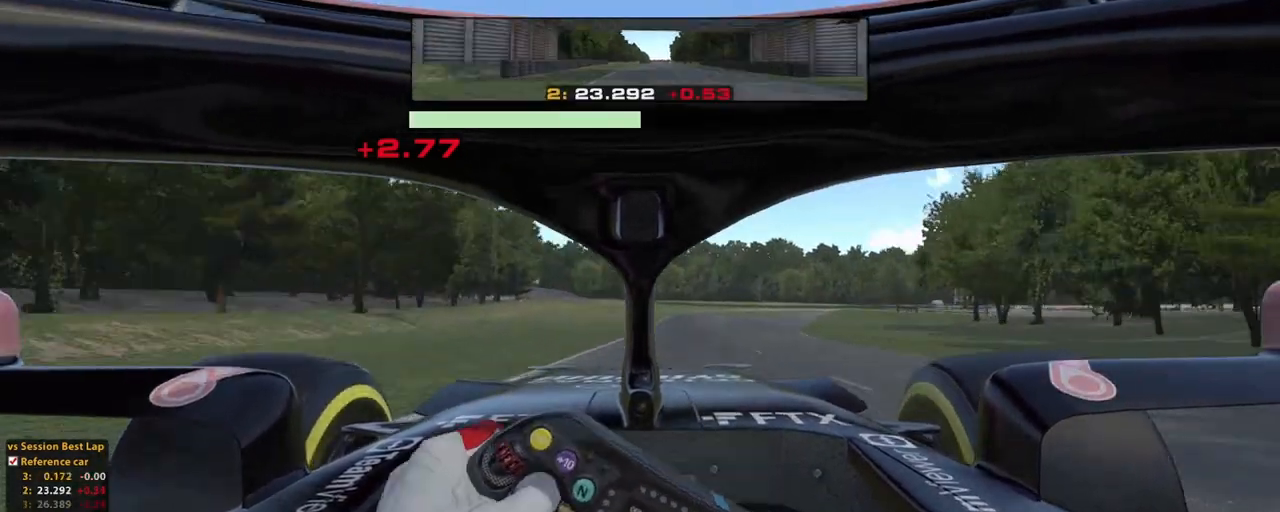
{"buttons": ["R2"], "left_stick": "up", "right_stick": "center", "events": []}
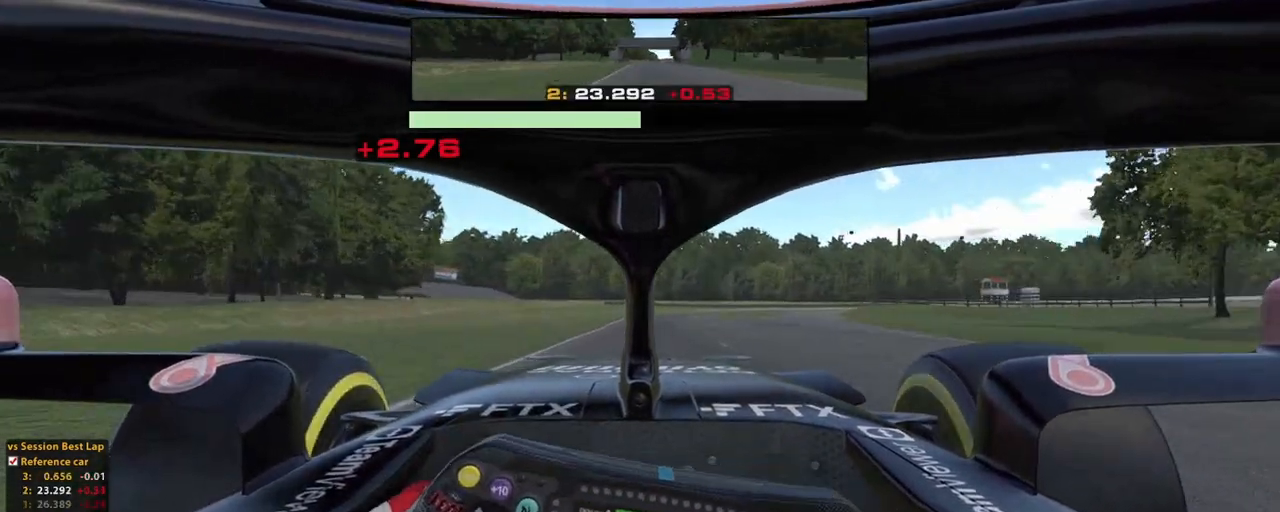
{"buttons": ["R2"], "left_stick": "up", "right_stick": "center", "events": []}
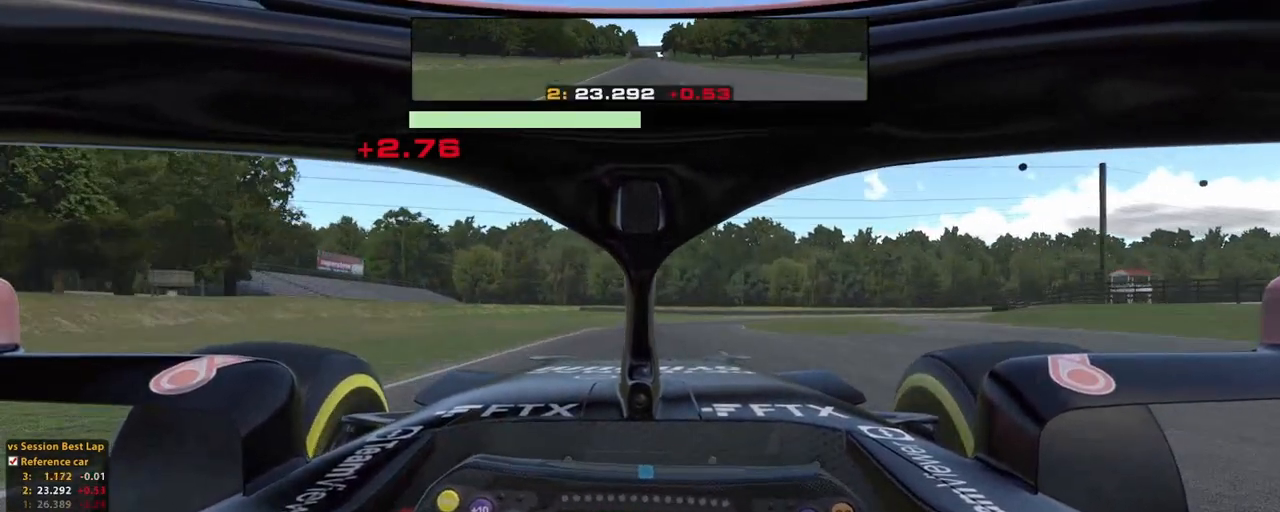
{"buttons": [], "left_stick": "up-right", "right_stick": "center", "events": [[140, "L2", "down"], [200, "X", "down"], [240, "L2", "up"], [300, "left_stick", "up-right"], [340, "L2", "down"], [340, "R2", "up"], [340, "X", "up"], [400, "L2", "up"]]}